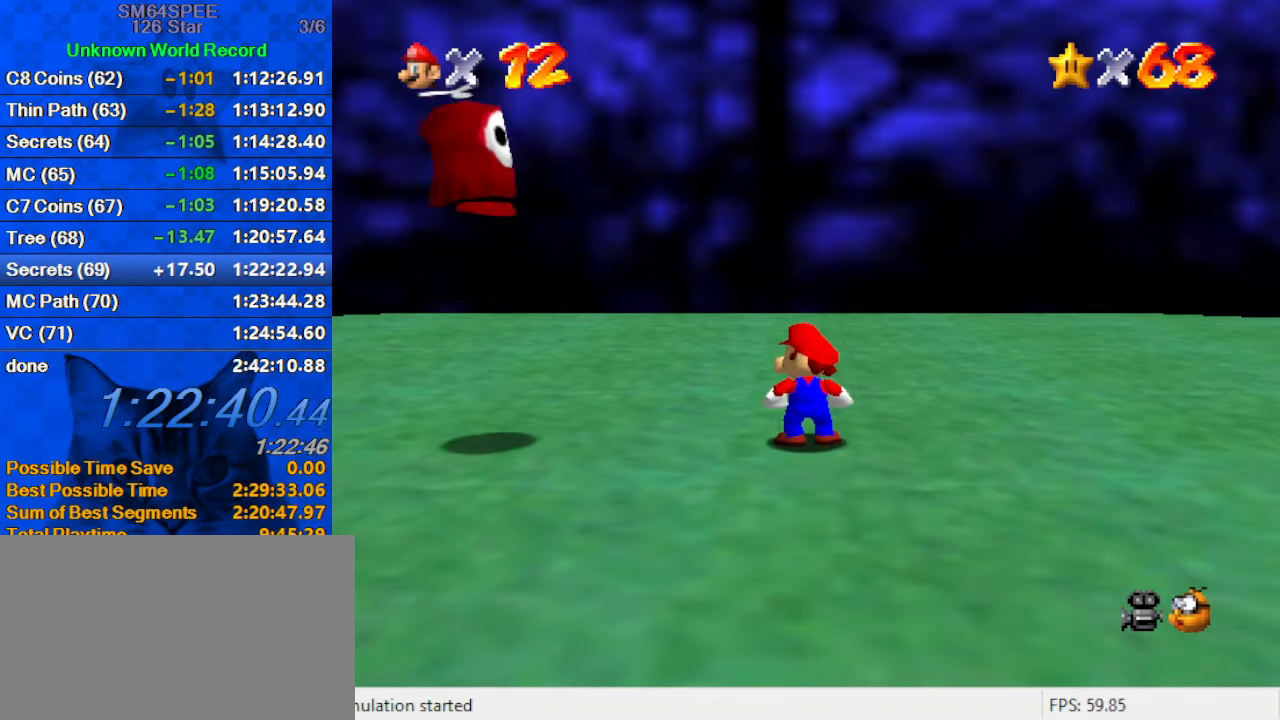
Gameplay with keyboard; each line is a JSON object with the keys held at the frame after it. "events" lists presses ("down") and releases ("up") of "a", "c", "ctrl", "d", "down", "left", "return", "right", "s", "shift", "up", "w", "x" and "y" between this image and that frame as [ms after this image, input, new state], when the widget could be followed in between. No other keys are recorded. Mouse input is not recorded.
{"keys": ["up"], "events": [[400, "up", "down"]]}
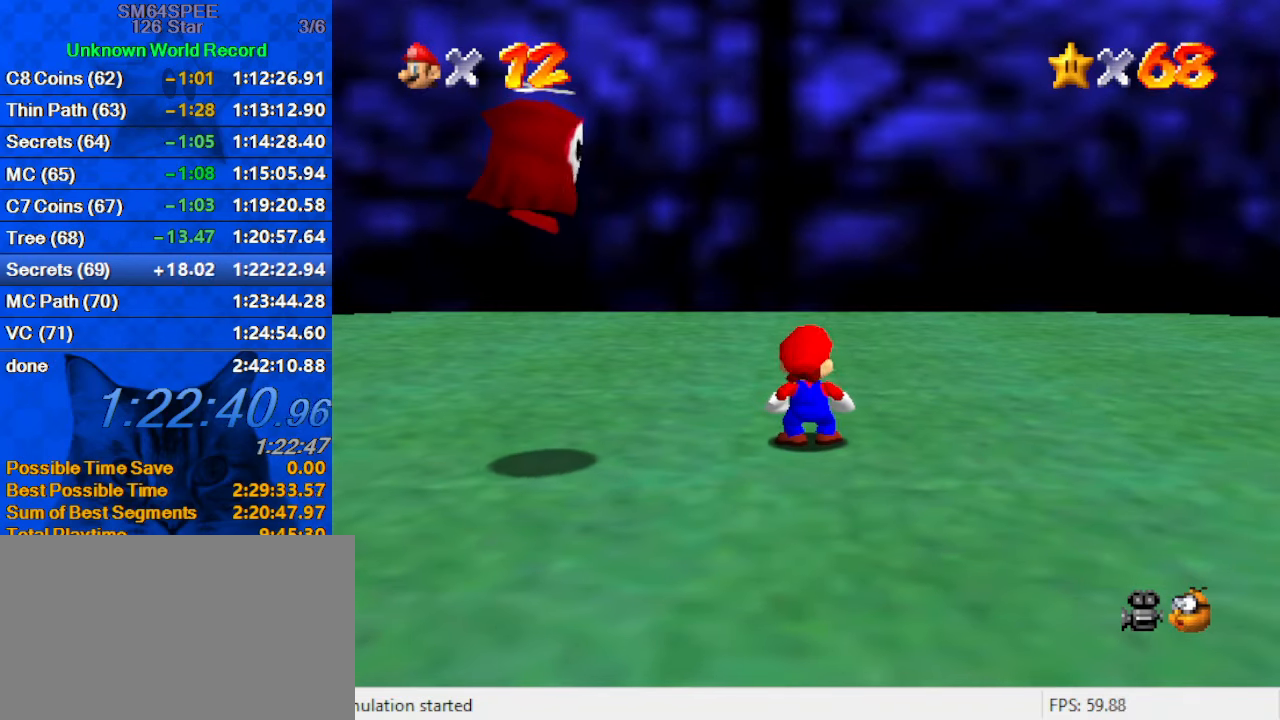
{"keys": ["left", "up"], "events": [[300, "left", "down"]]}
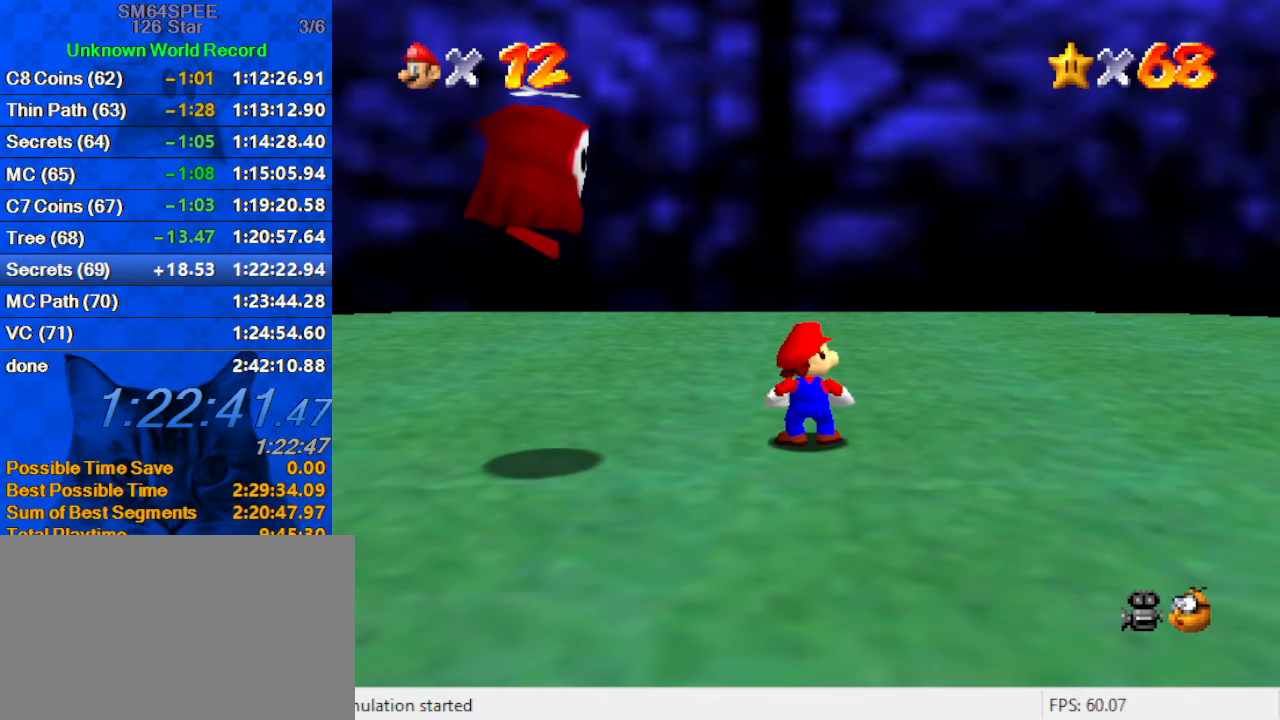
{"keys": [], "events": [[66, "left", "up"], [200, "up", "up"]]}
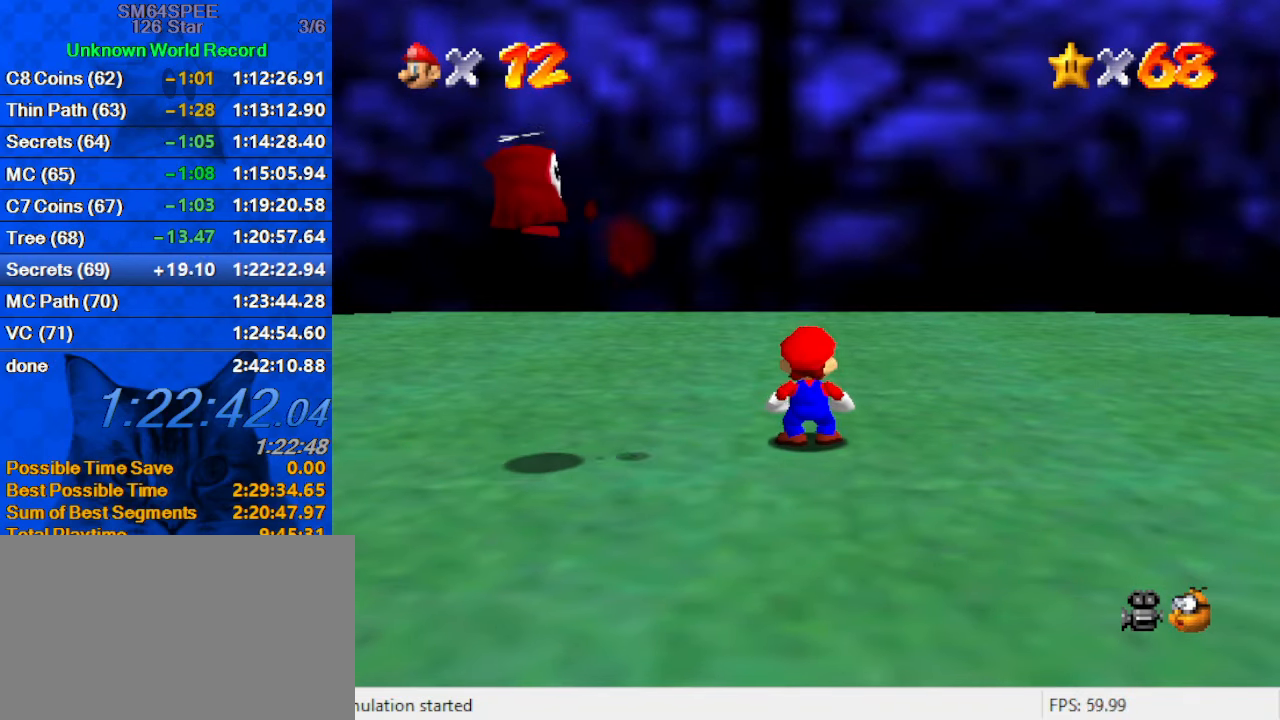
{"keys": [], "events": []}
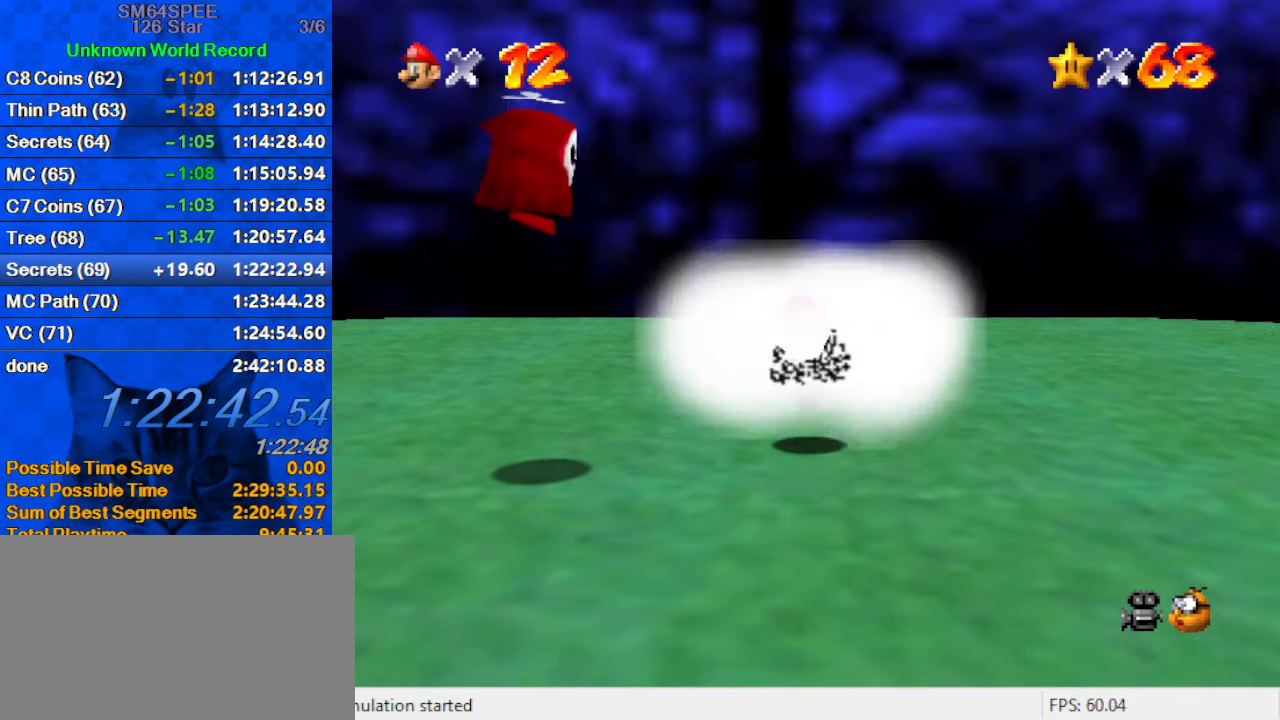
{"keys": [], "events": []}
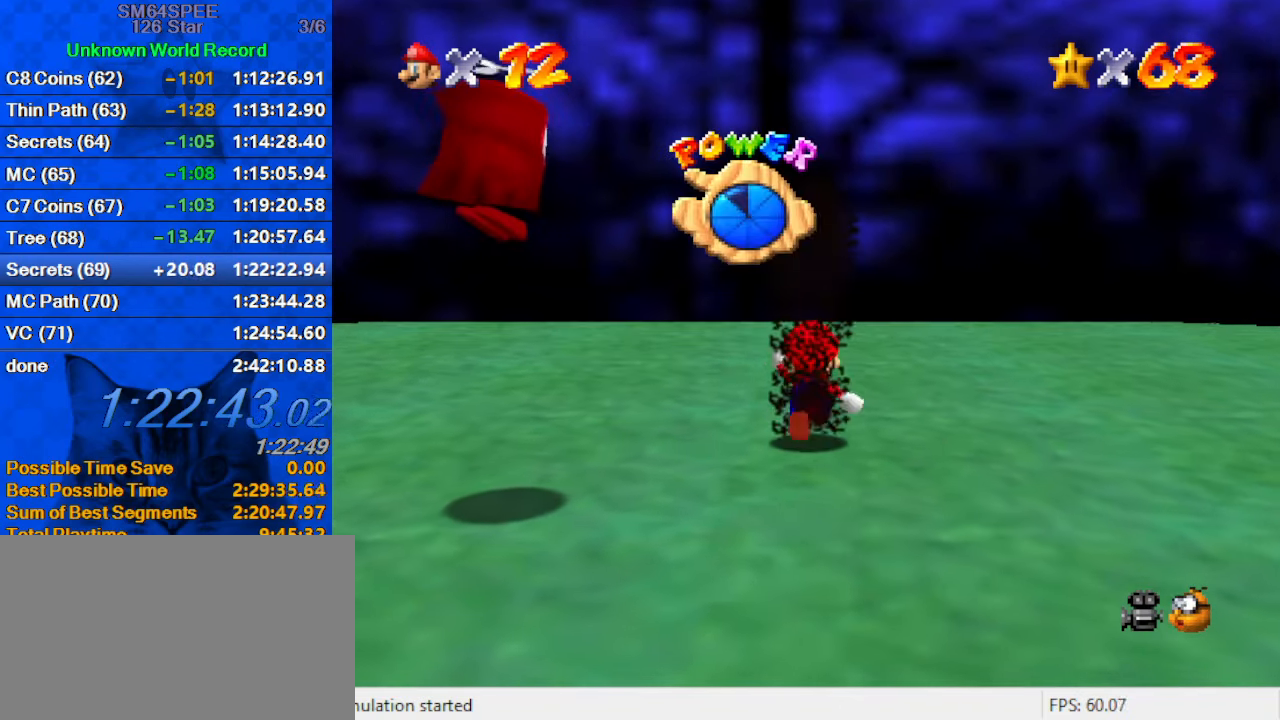
{"keys": ["left"], "events": [[300, "left", "down"]]}
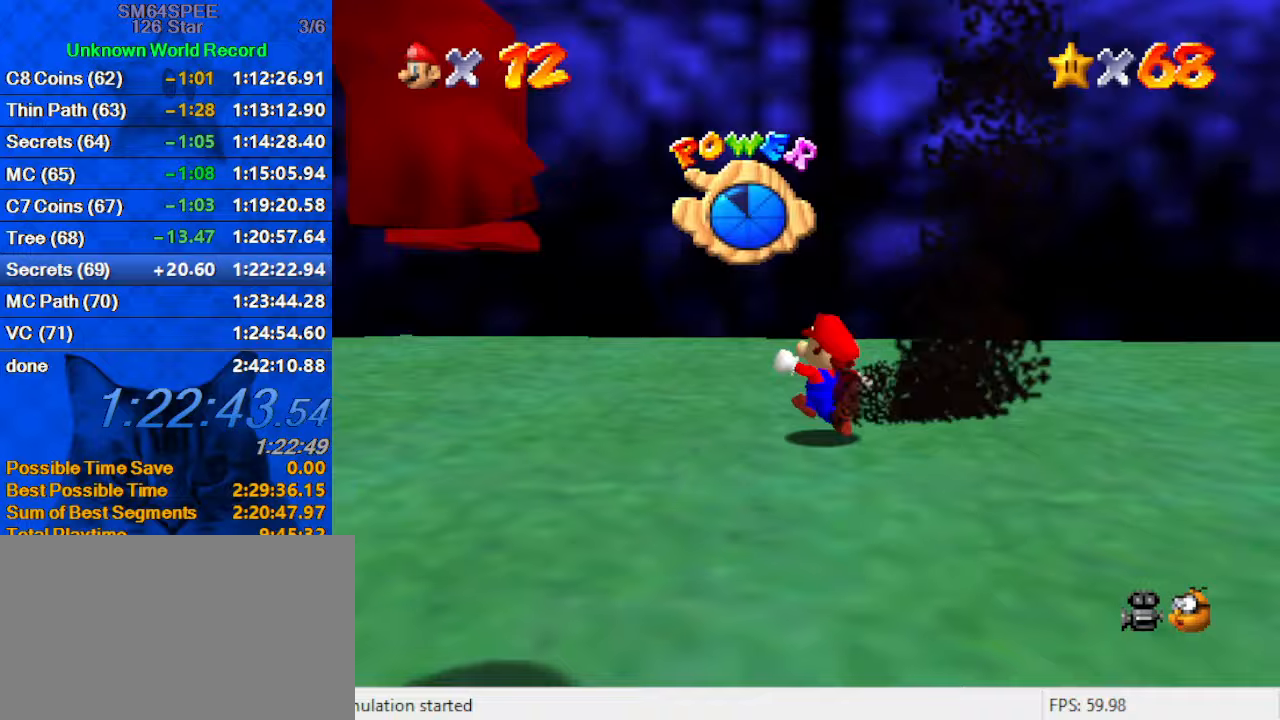
{"keys": ["down", "left"], "events": [[33, "down", "down"]]}
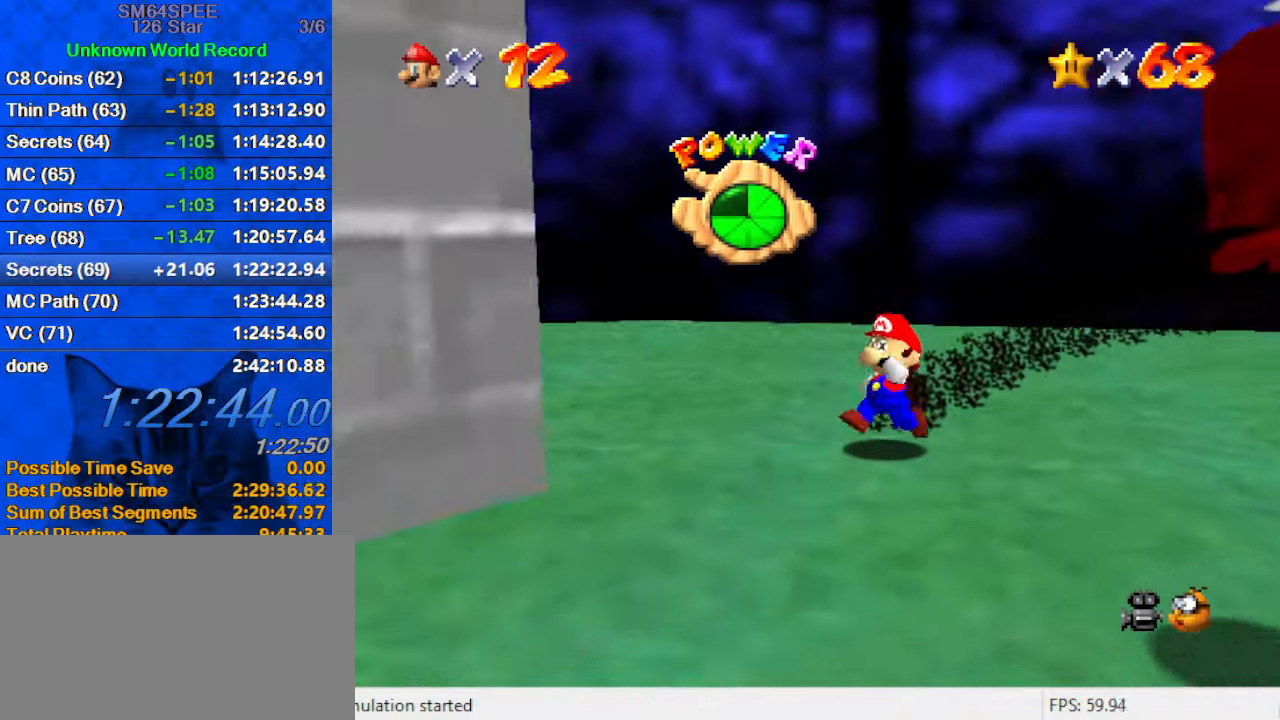
{"keys": ["down", "left"], "events": []}
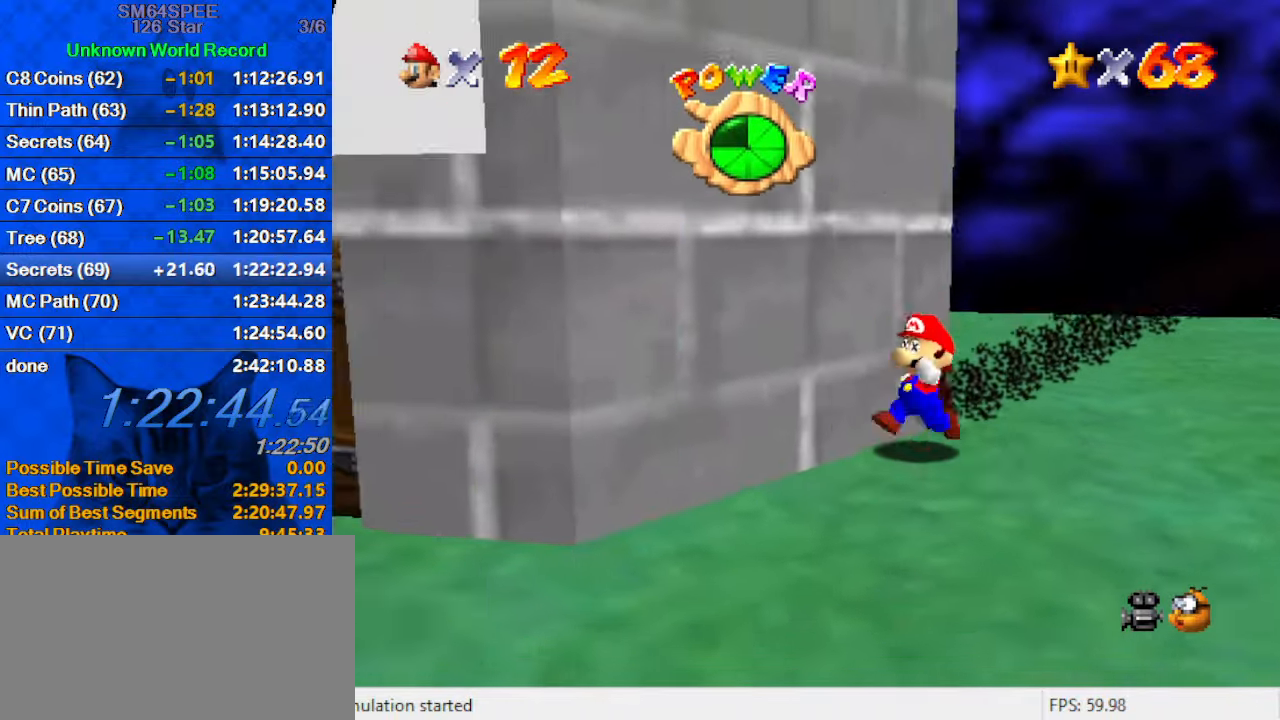
{"keys": ["left"], "events": [[500, "down", "up"]]}
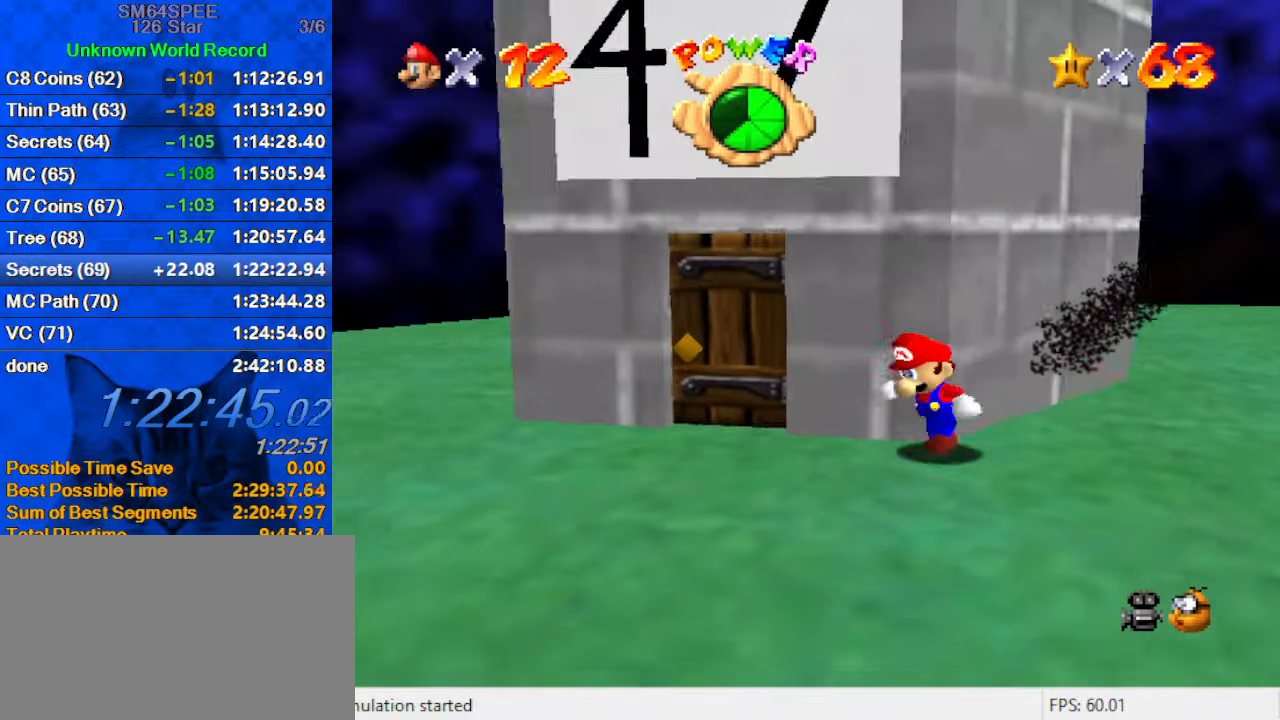
{"keys": ["up"], "events": [[200, "up", "down"], [300, "left", "up"]]}
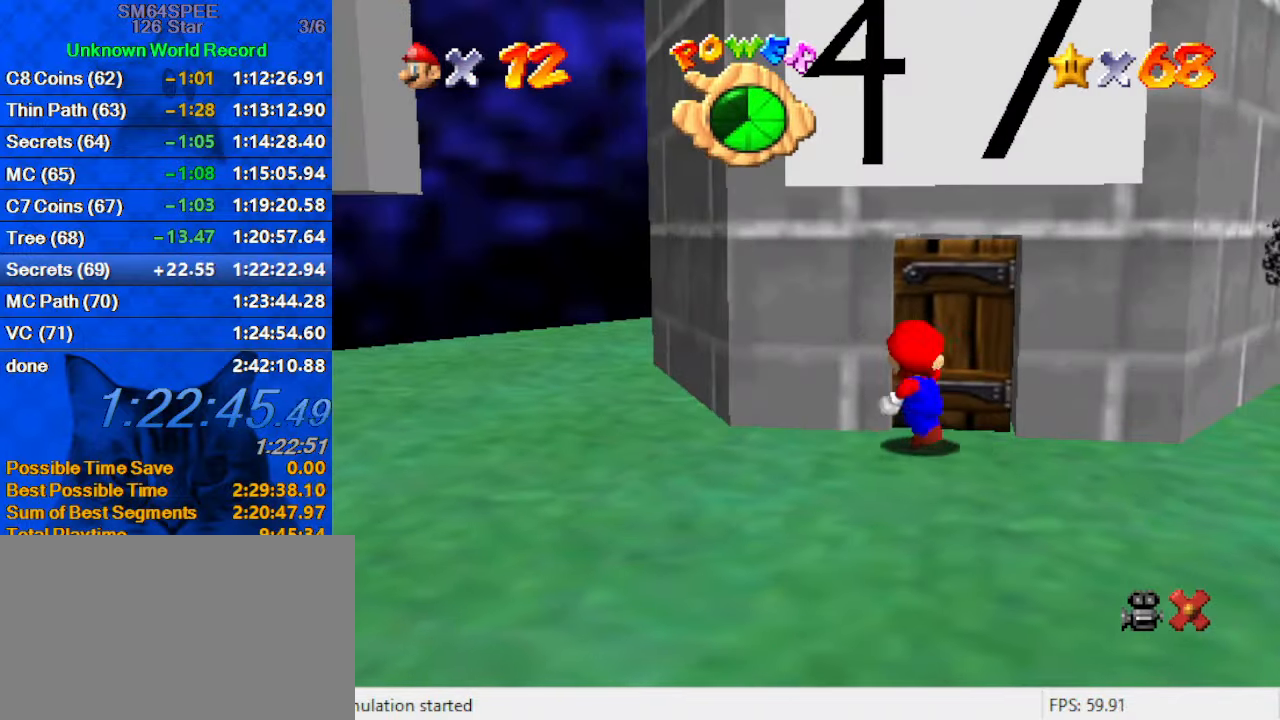
{"keys": [], "events": [[100, "up", "up"]]}
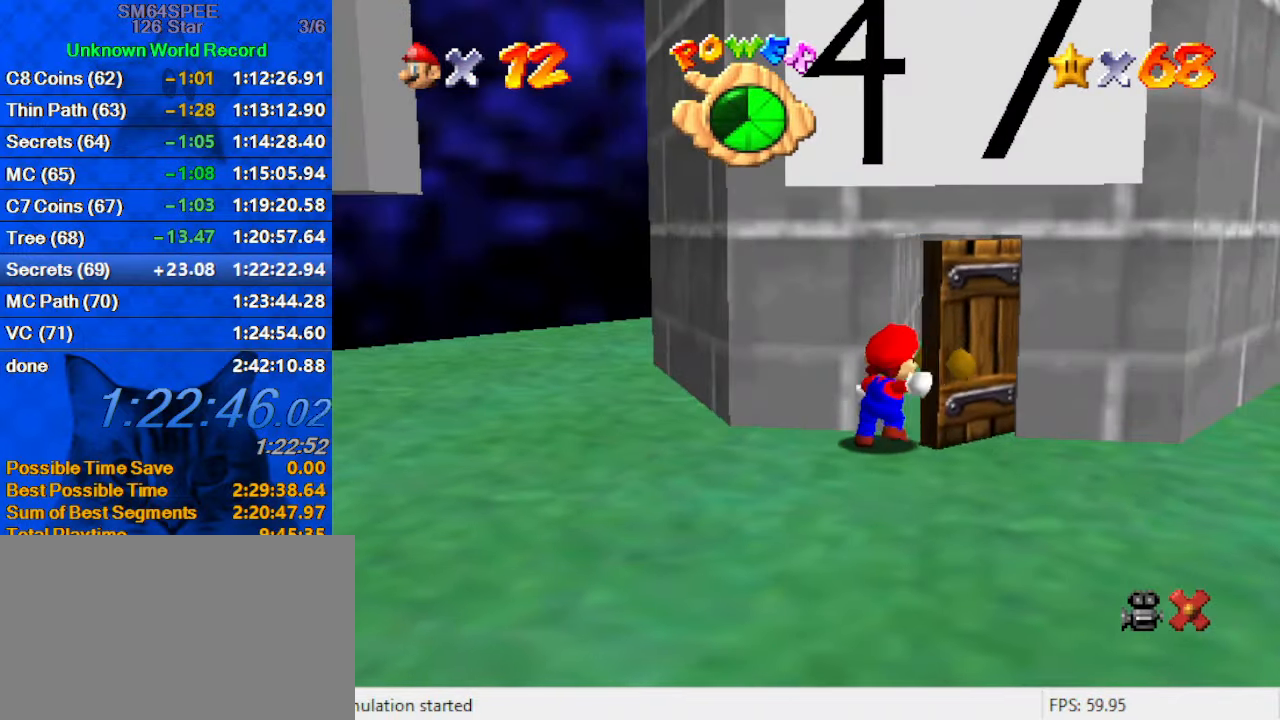
{"keys": [], "events": []}
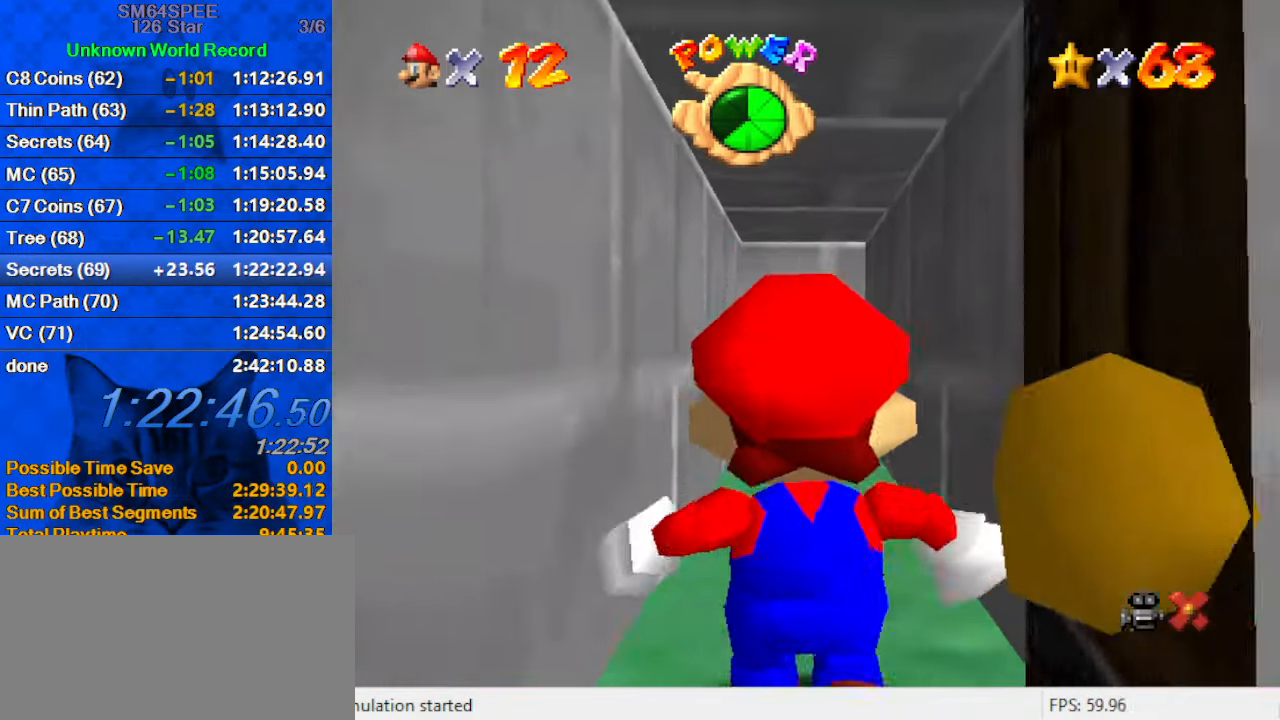
{"keys": [], "events": []}
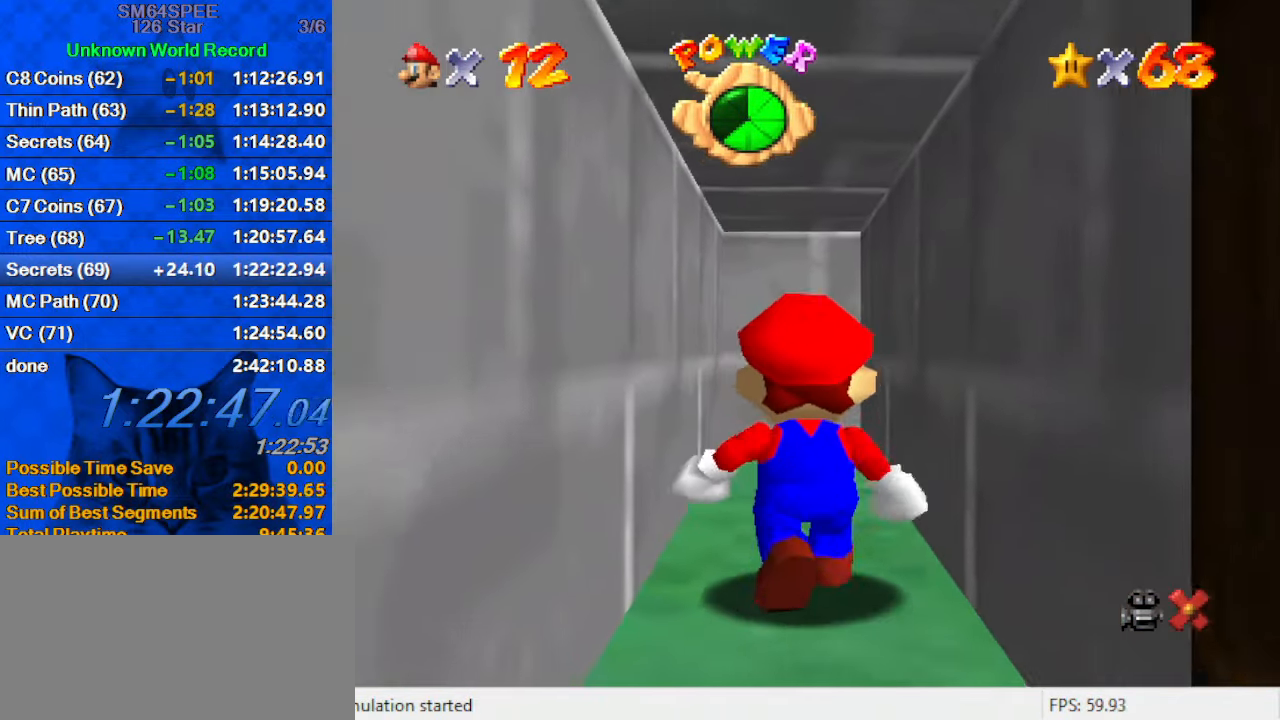
{"keys": [], "events": []}
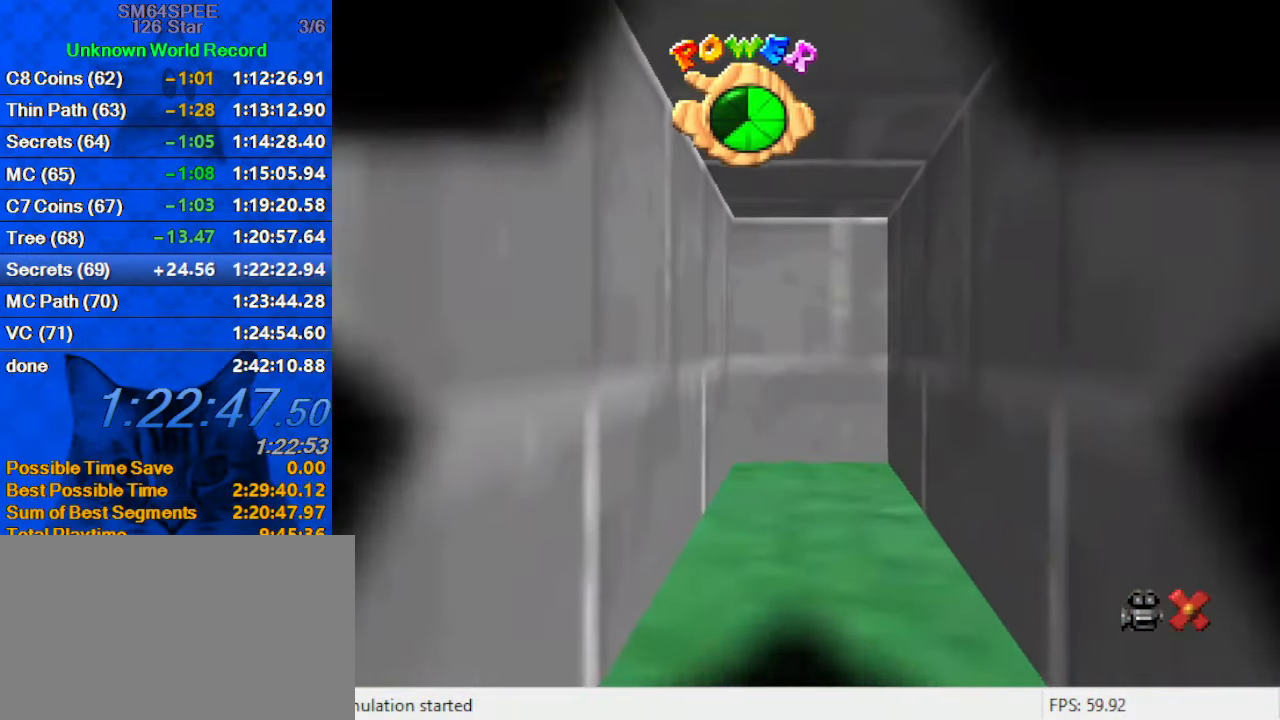
{"keys": [], "events": []}
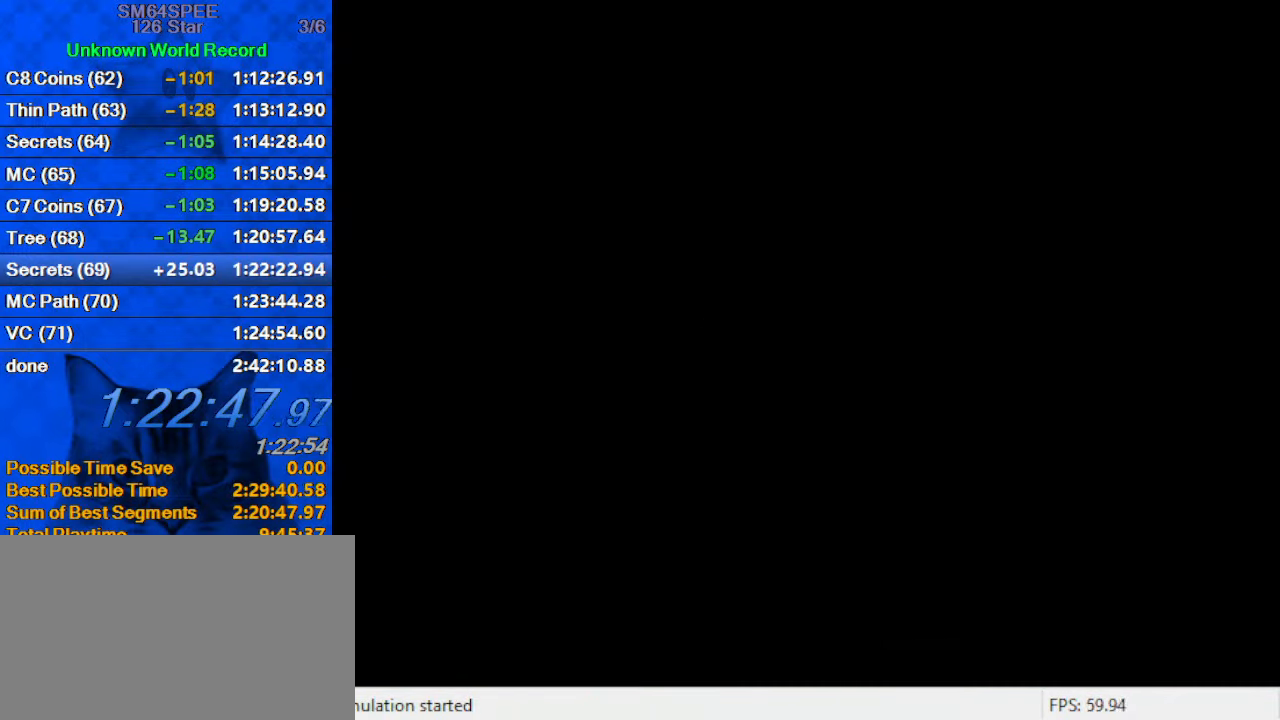
{"keys": [], "events": []}
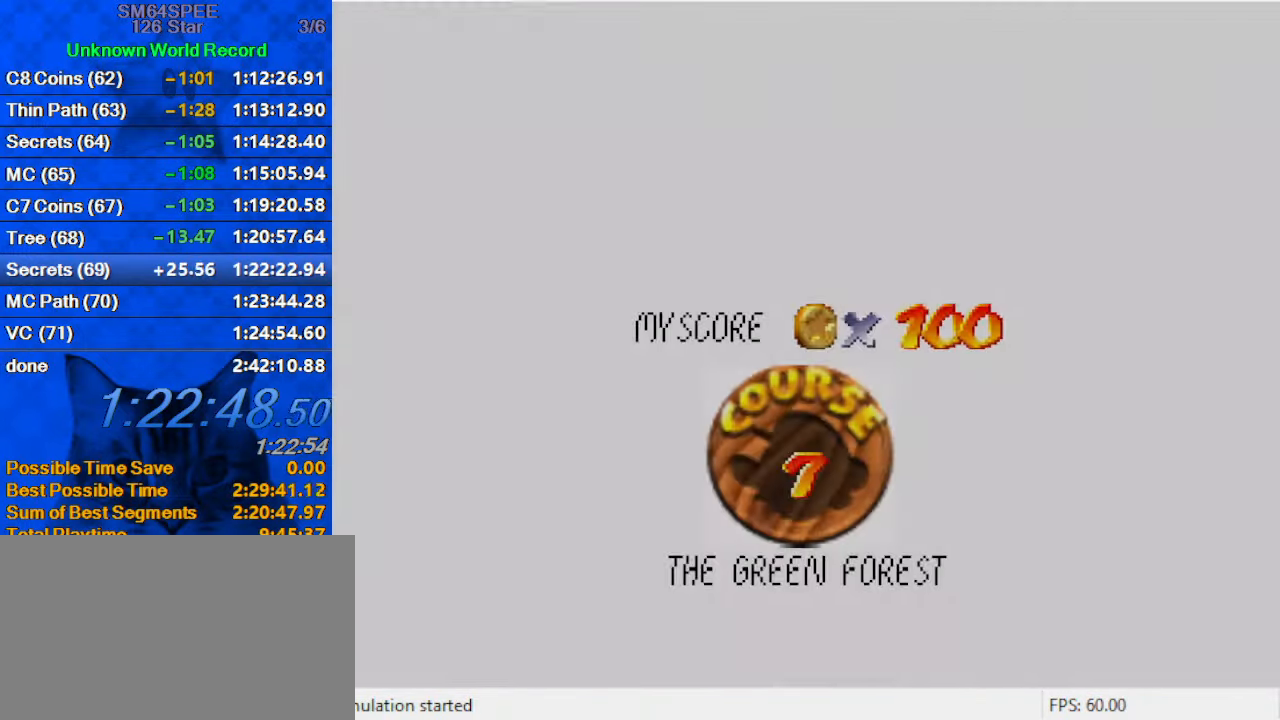
{"keys": [], "events": []}
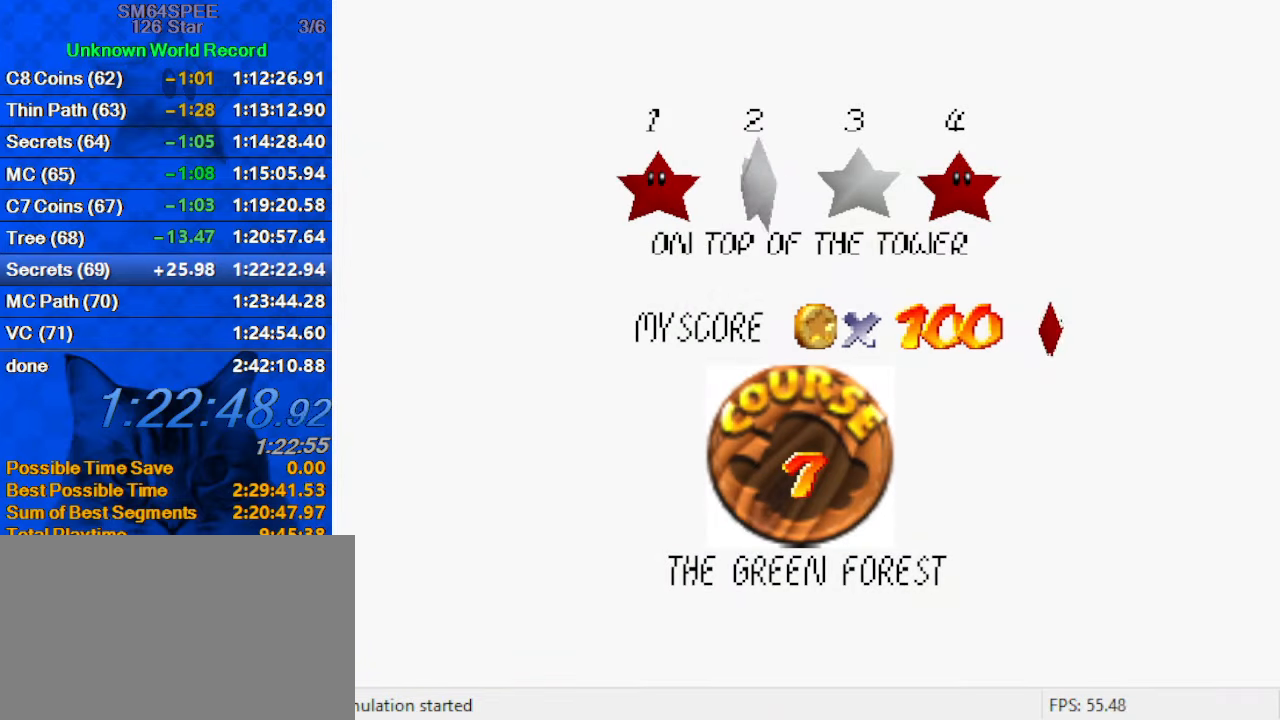
{"keys": [], "events": [[167, "return", "down"], [234, "return", "up"], [300, "return", "down"], [434, "return", "up"]]}
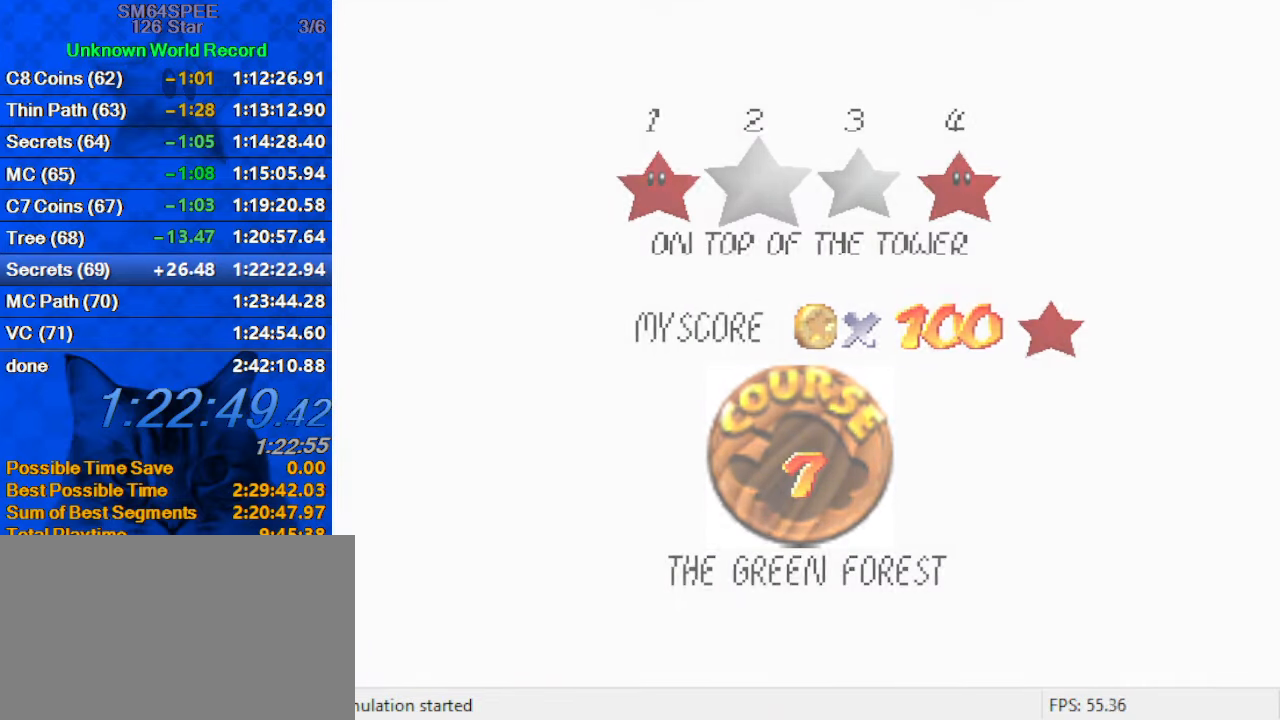
{"keys": [], "events": []}
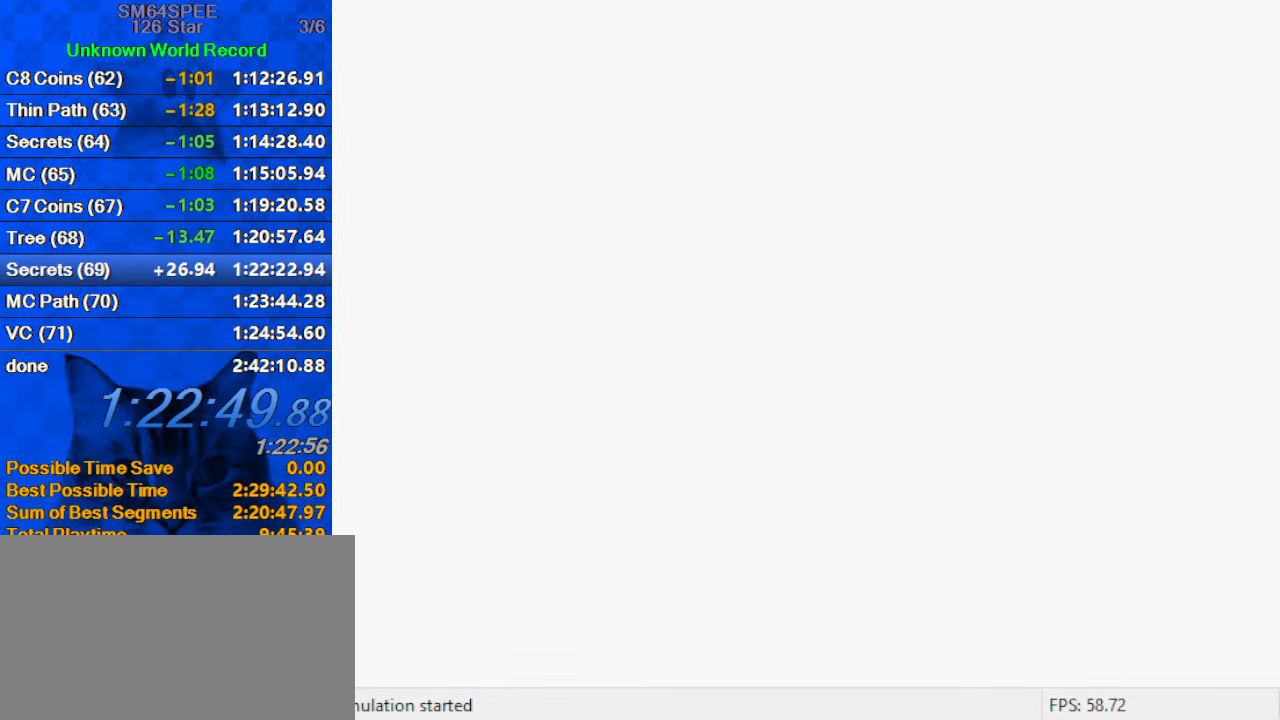
{"keys": ["up"], "events": [[234, "up", "down"]]}
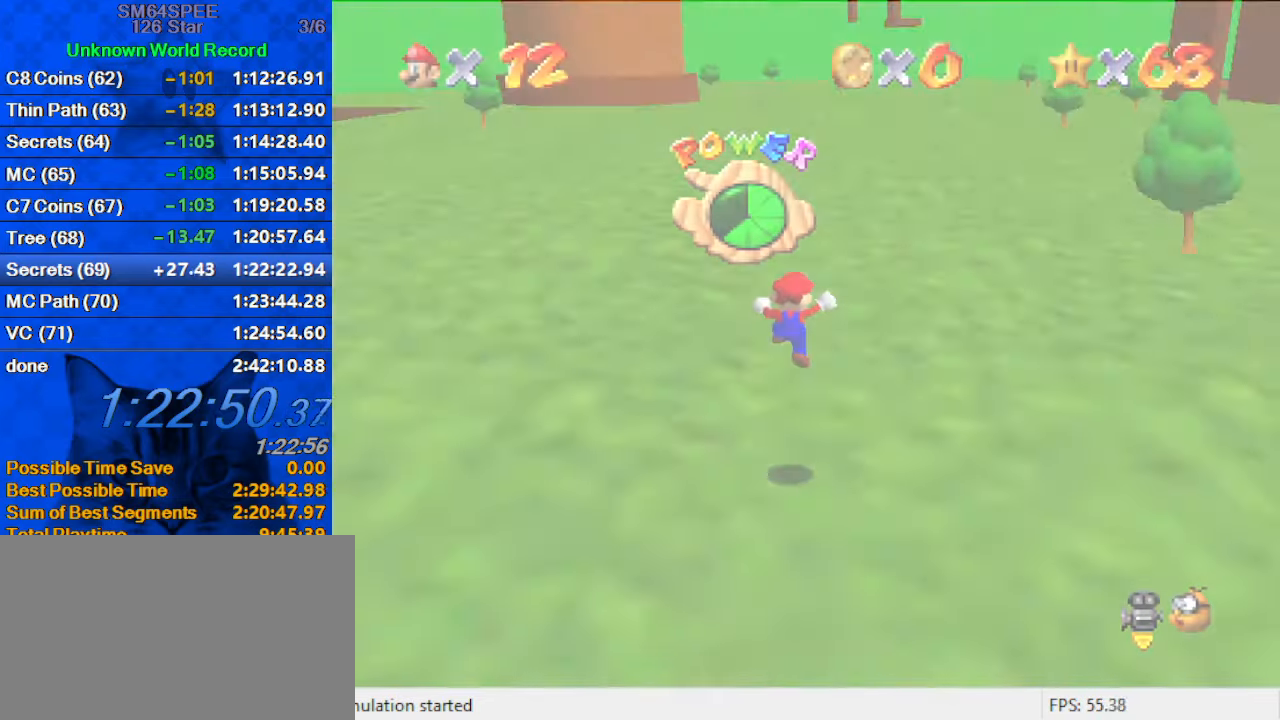
{"keys": ["up"], "events": []}
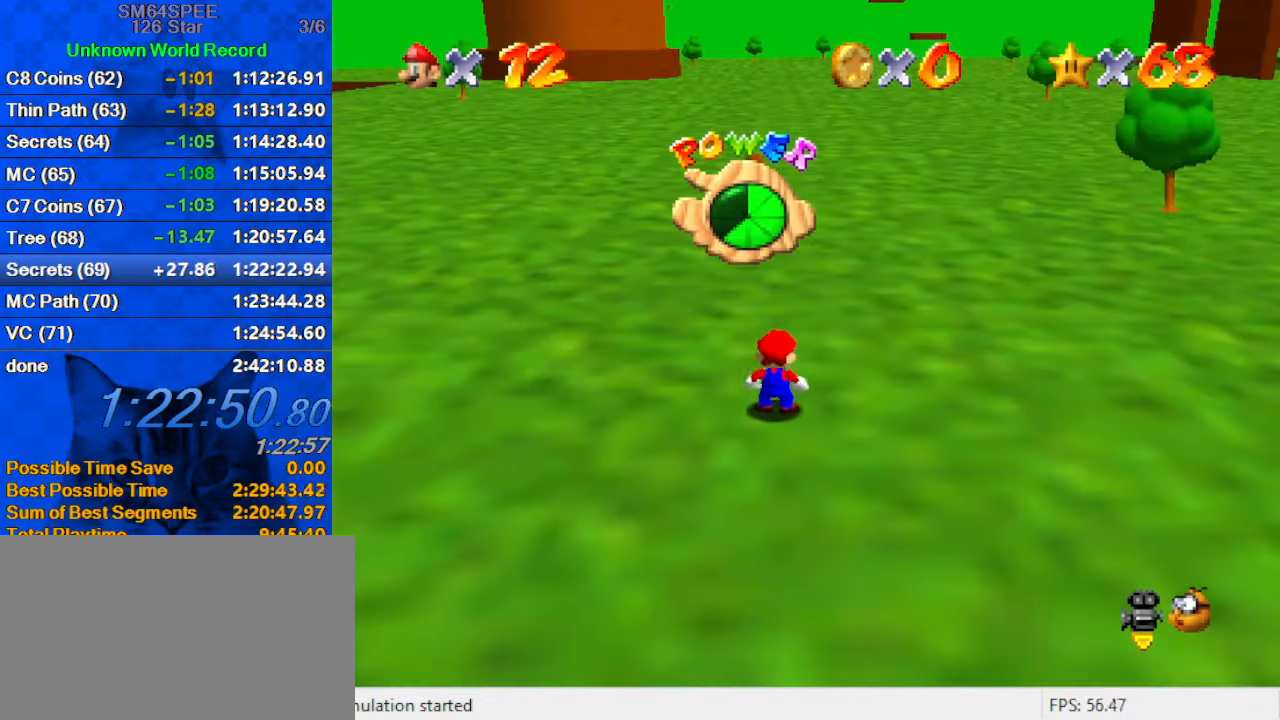
{"keys": ["right", "shift", "up", "y"], "events": [[334, "right", "down"], [434, "y", "down"], [467, "shift", "down"]]}
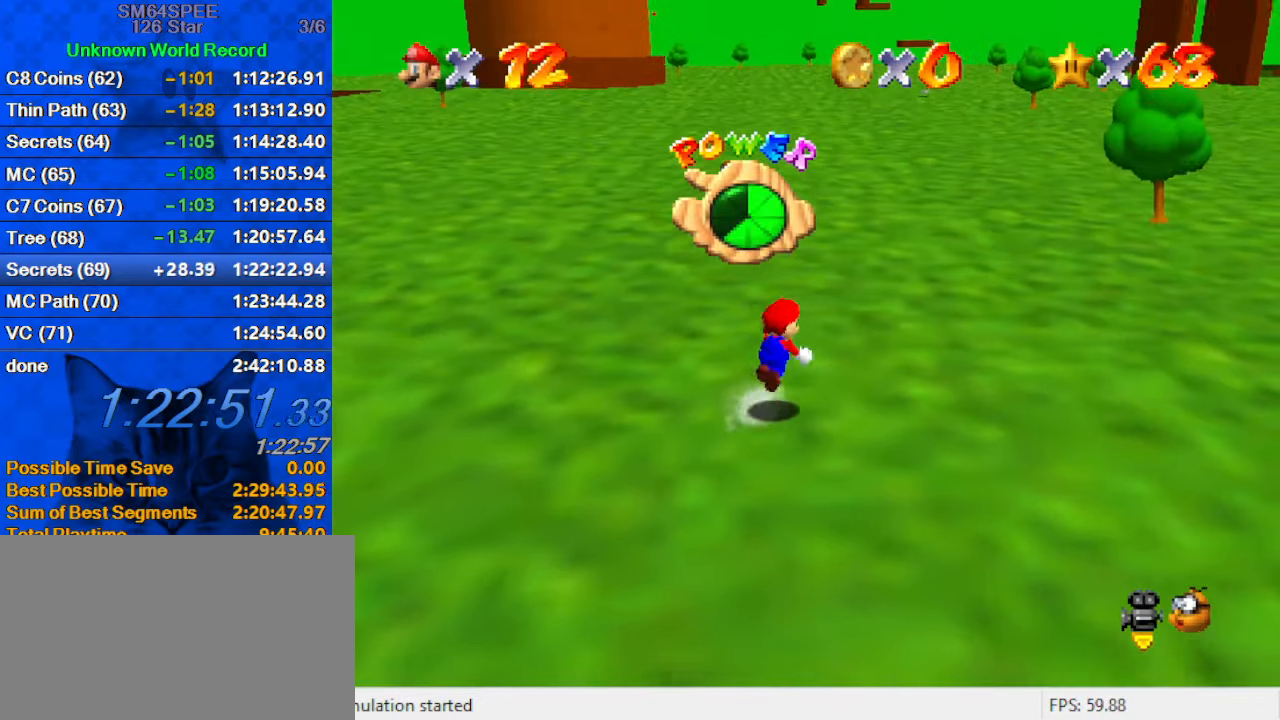
{"keys": ["right", "up", "y"], "events": [[500, "shift", "up"]]}
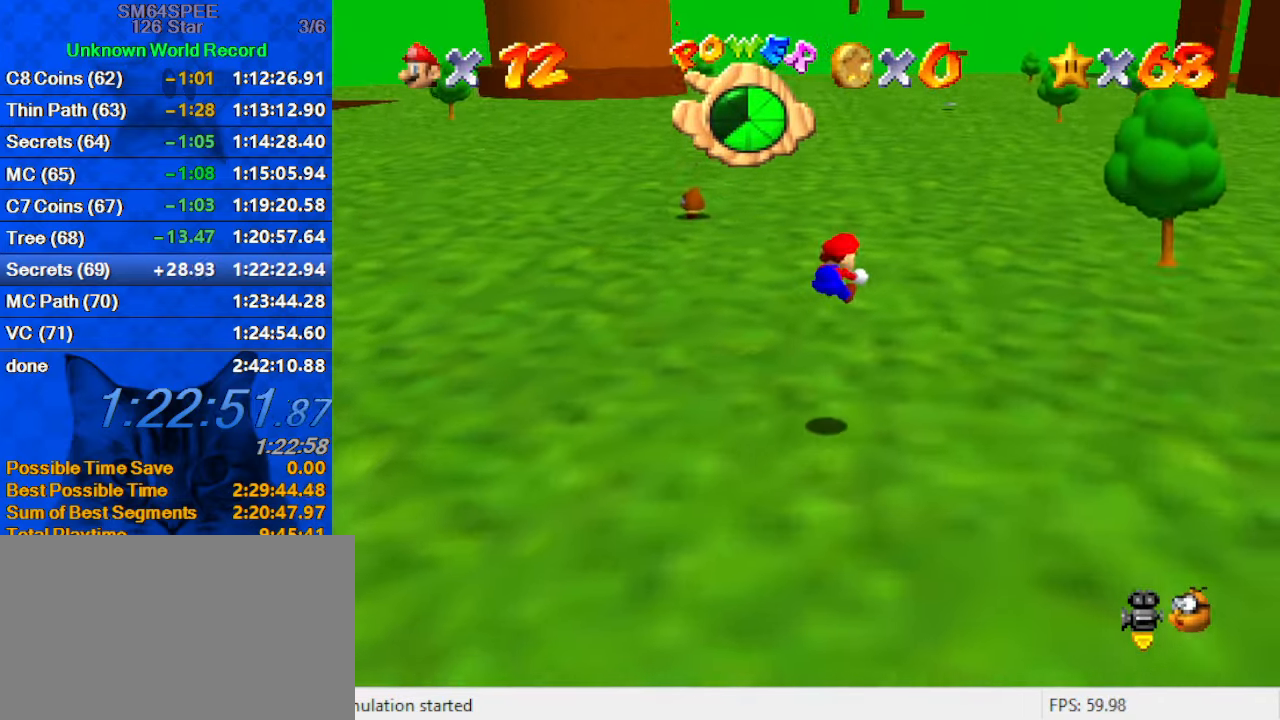
{"keys": ["up", "y"], "events": [[267, "right", "up"]]}
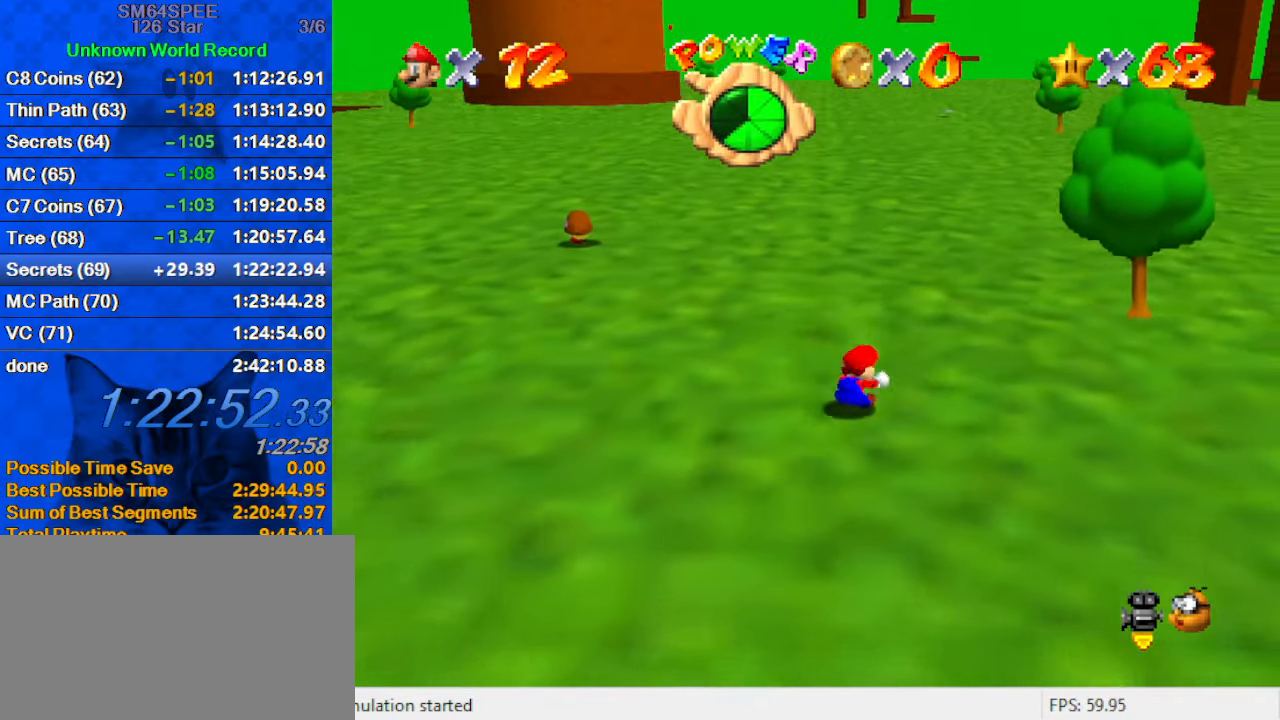
{"keys": ["up"], "events": [[34, "shift", "down"], [234, "shift", "up"], [267, "y", "up"]]}
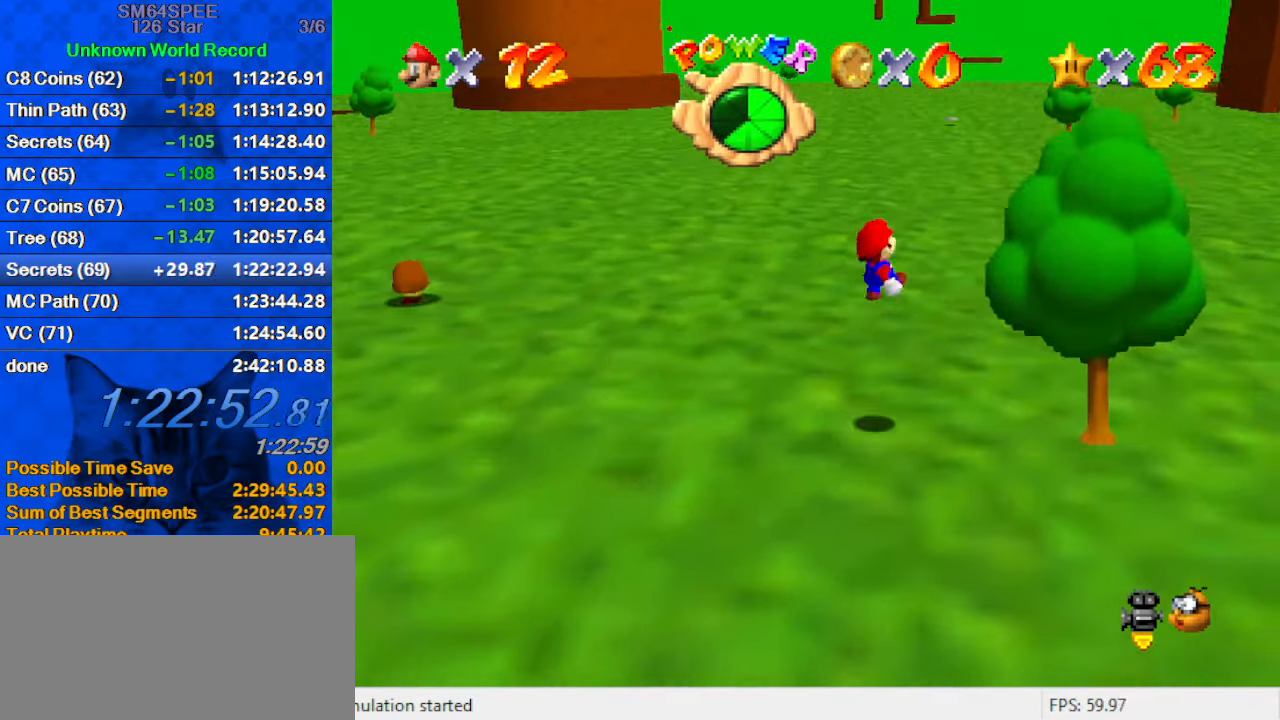
{"keys": ["left", "up"], "events": [[67, "a", "down"], [200, "a", "up"], [300, "left", "down"]]}
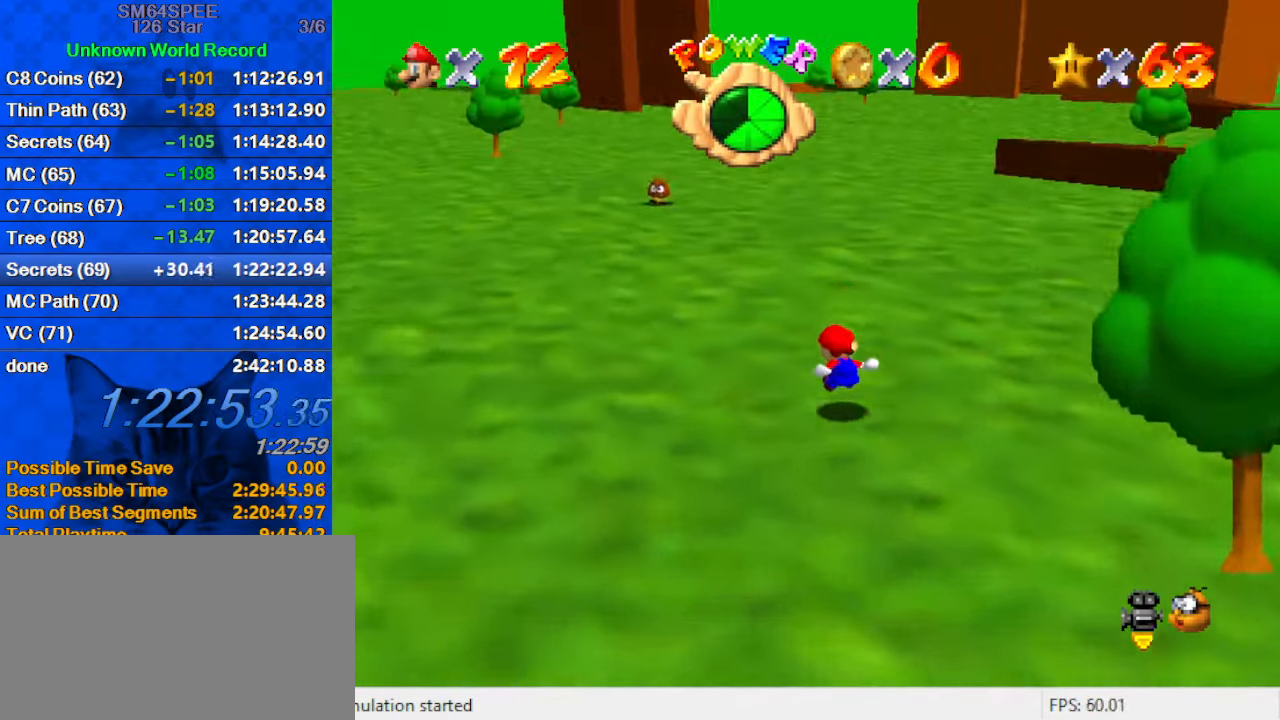
{"keys": ["ctrl", "left", "shift", "up"], "events": [[301, "ctrl", "down"], [301, "shift", "down"]]}
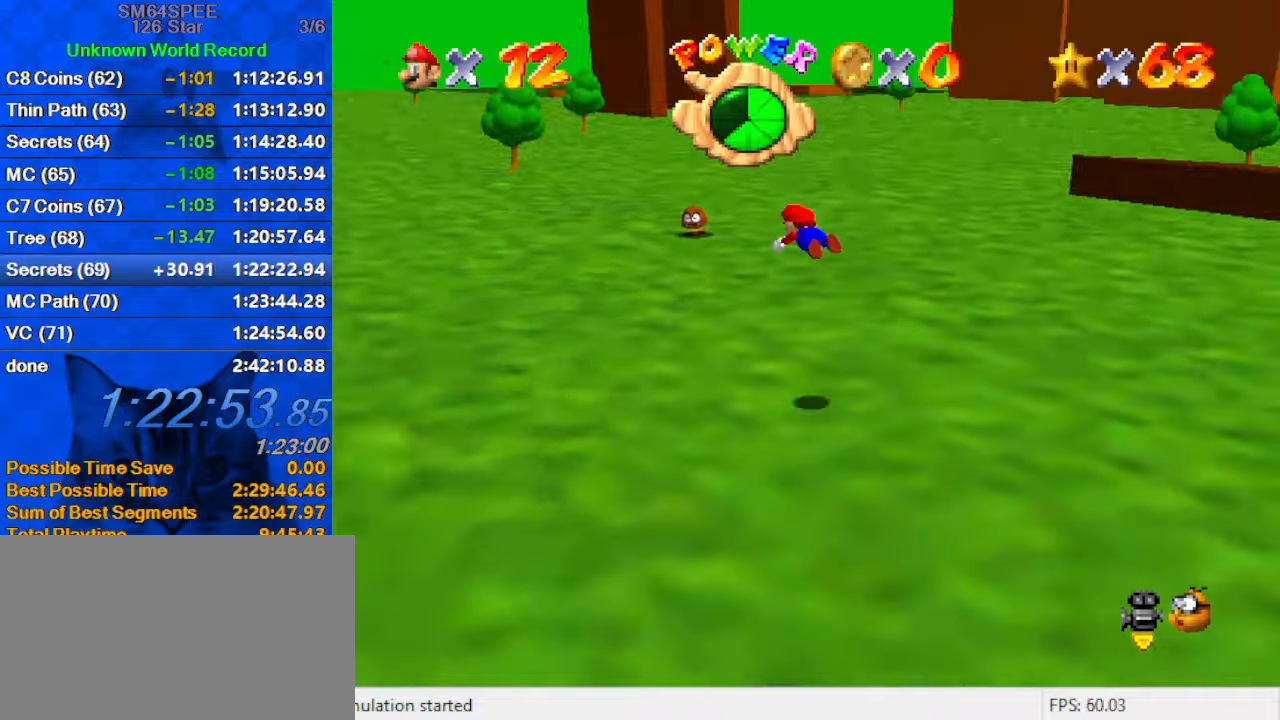
{"keys": ["left", "up"], "events": [[33, "ctrl", "up"], [33, "shift", "up"]]}